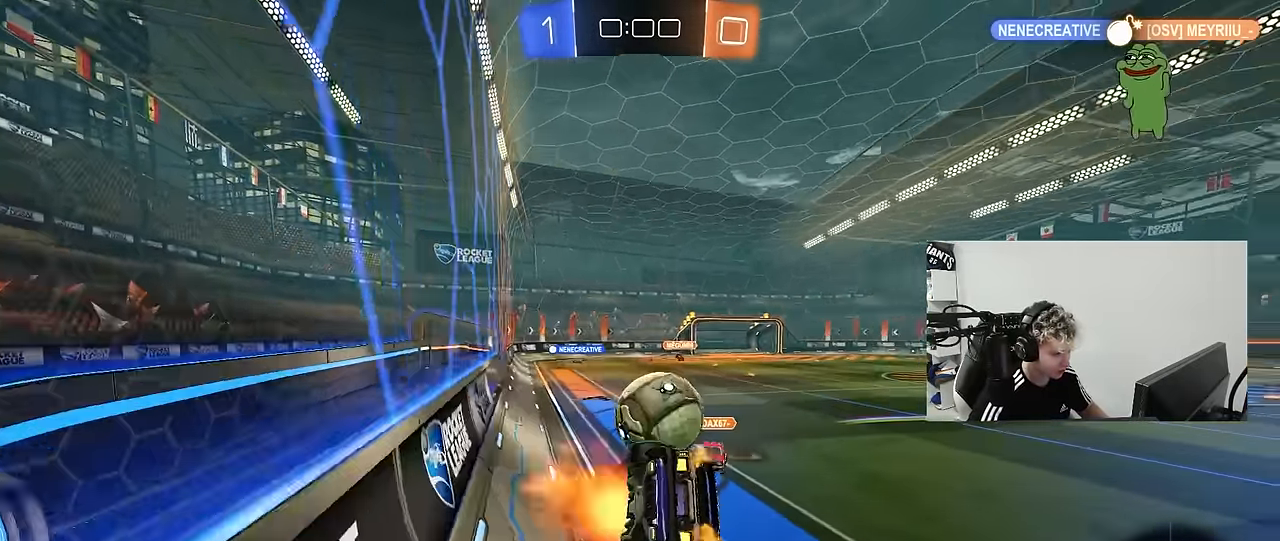
Gameplay with keyboard and mouse; each line is a JSON object with the keys and mouse buttons held at the frame after it. "events" lists presses ("down") and releases ("up") of "1", "2", "3", "4", "5", "a", "alt", "c", "caps_lock", "ctrl", "d", "e", "f", "g", "q", "r", "s", "shift", "space", "t", "tab", "v", "w", "x", "z", "mouse_left", "mouse_wheel" and "mouse_right" between this image and that frame as [ms after this image, input, new state], when the widget could be followed in between. "mouse_left", "mouse_wheel", "mouse_right" = the "left", "wheel", "right" buttons of the "mouse" list. No other keys are recorded. "wheel" means that the mouse wheel is clicked or scrolled. "mouse_move" is the direction in which the mouse moves at that frame (one of eight, or "still"), when it could be read.
{"keys": ["d", "s", "shift"], "mouse": [], "mouse_move": "still", "events": [[34, "mouse_left", "up"], [134, "s", "down"], [134, "w", "up"], [167, "mouse_right", "up"], [217, "s", "up"], [450, "s", "down"]]}
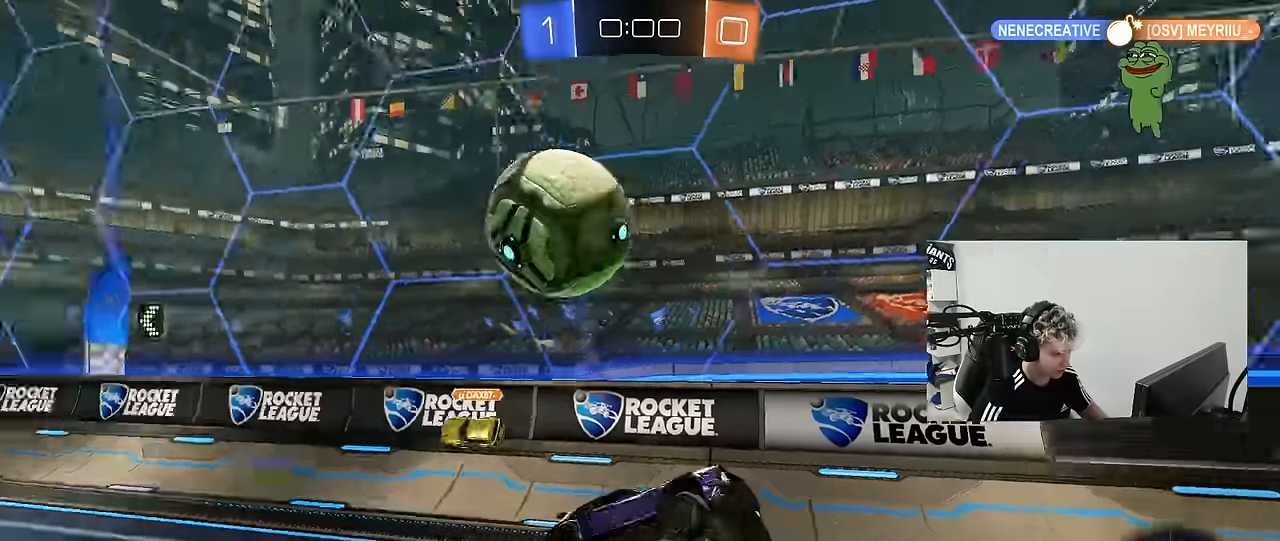
{"keys": ["d", "s"], "mouse": [], "mouse_move": "still", "events": [[50, "shift", "up"], [150, "d", "up"], [150, "s", "up"], [184, "a", "down"], [184, "shift", "down"], [234, "s", "down"], [384, "a", "up"], [384, "d", "down"], [384, "s", "up"], [384, "shift", "up"], [467, "s", "down"]]}
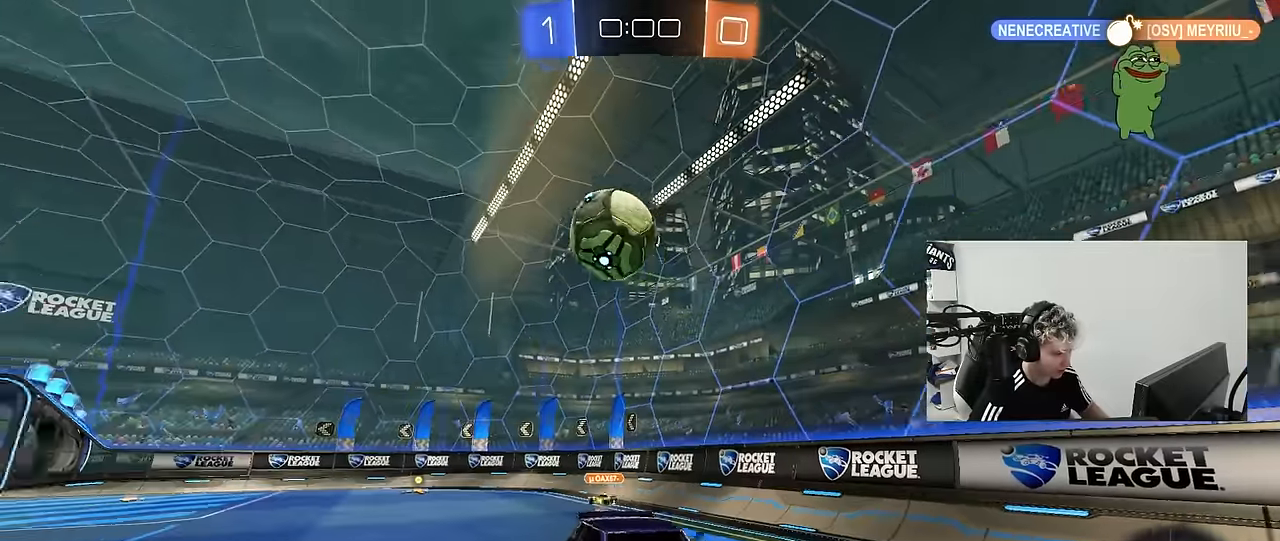
{"keys": ["d", "w"], "mouse": [], "mouse_move": "still", "events": [[117, "d", "up"], [117, "s", "up"], [250, "d", "down"], [250, "w", "down"]]}
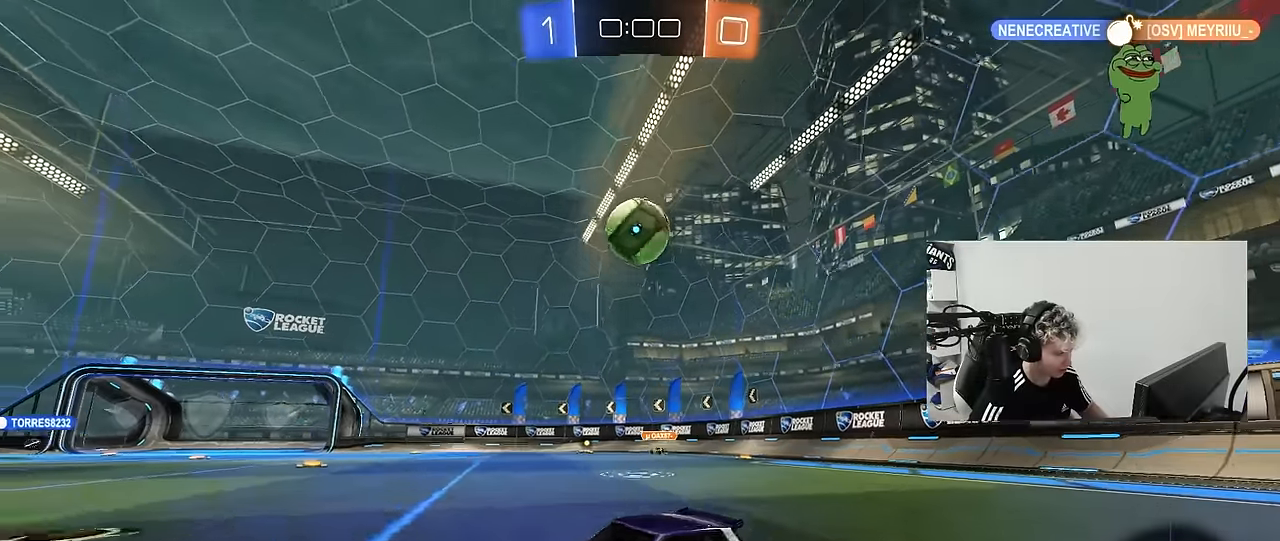
{"keys": ["d", "w"], "mouse": [], "mouse_move": "still", "events": [[167, "shift", "down"], [267, "shift", "up"]]}
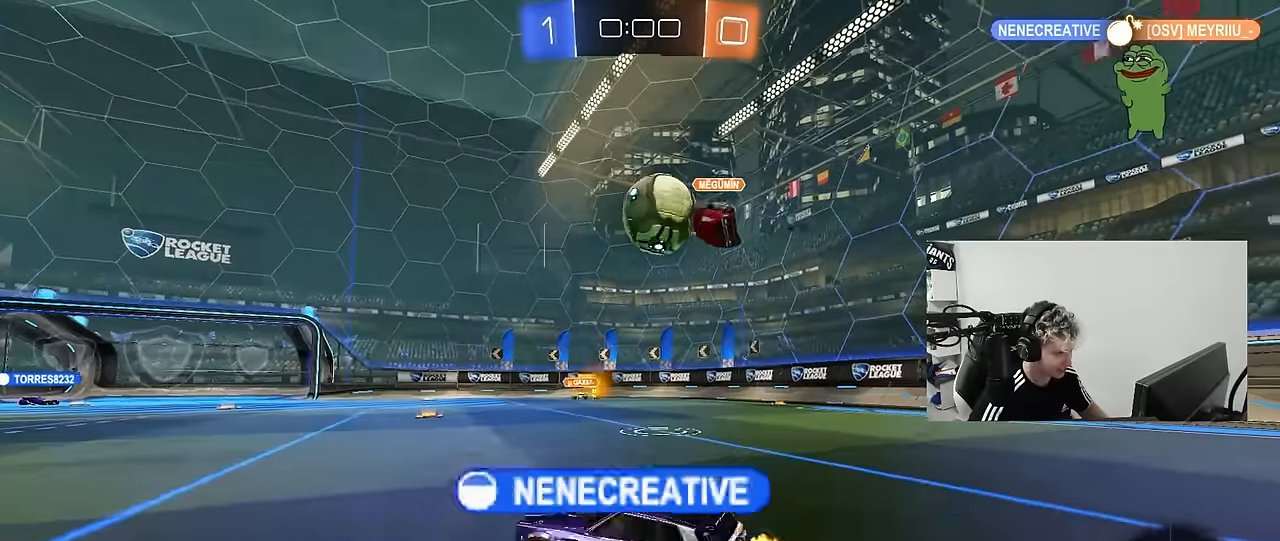
{"keys": [], "mouse": [], "mouse_move": "still", "events": [[184, "d", "up"], [417, "w", "up"]]}
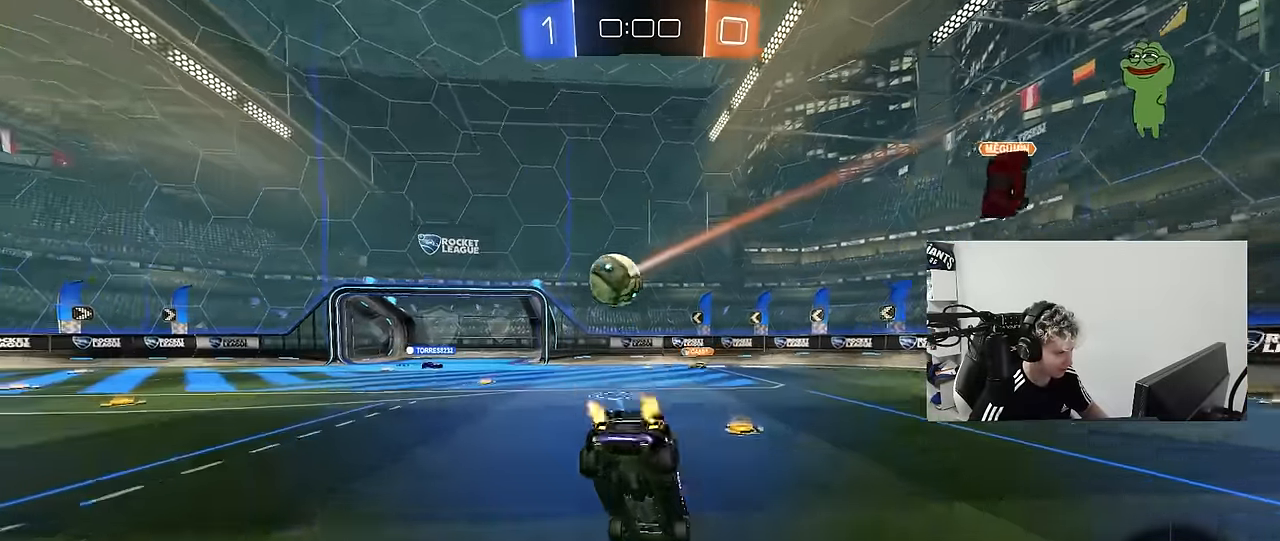
{"keys": ["d", "s", "shift"], "mouse": [], "mouse_move": "still", "events": [[67, "a", "down"], [117, "s", "down"], [300, "a", "up"], [350, "s", "up"], [350, "shift", "down"], [434, "s", "down"], [484, "d", "down"]]}
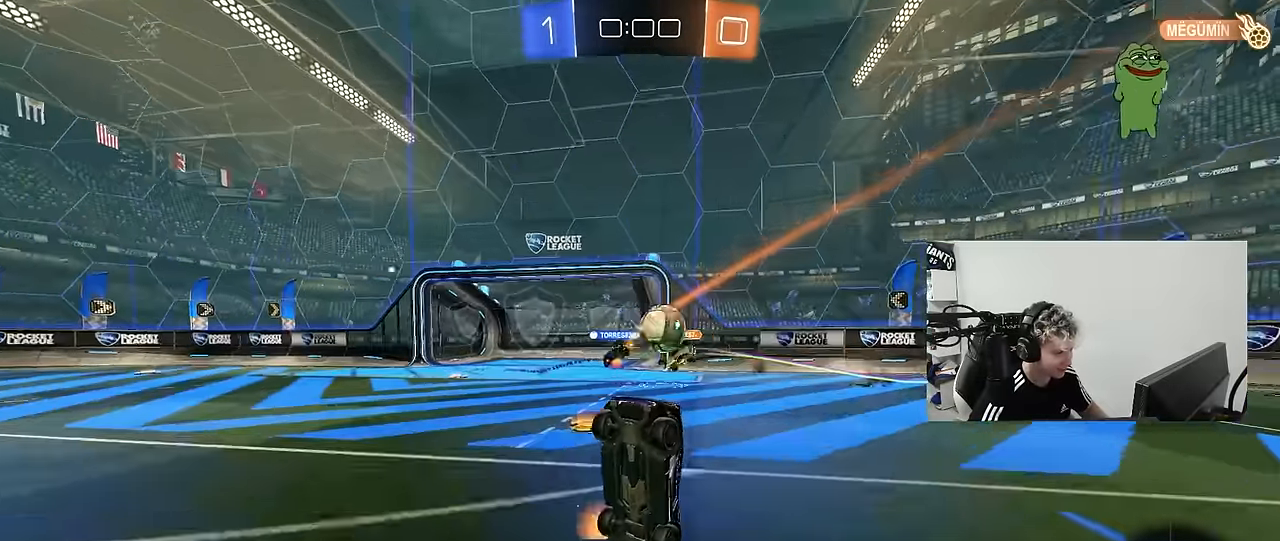
{"keys": ["a", "w"], "mouse": [], "mouse_move": "still", "events": [[134, "a", "down"], [134, "d", "up"], [267, "s", "up"], [267, "shift", "up"], [417, "w", "down"]]}
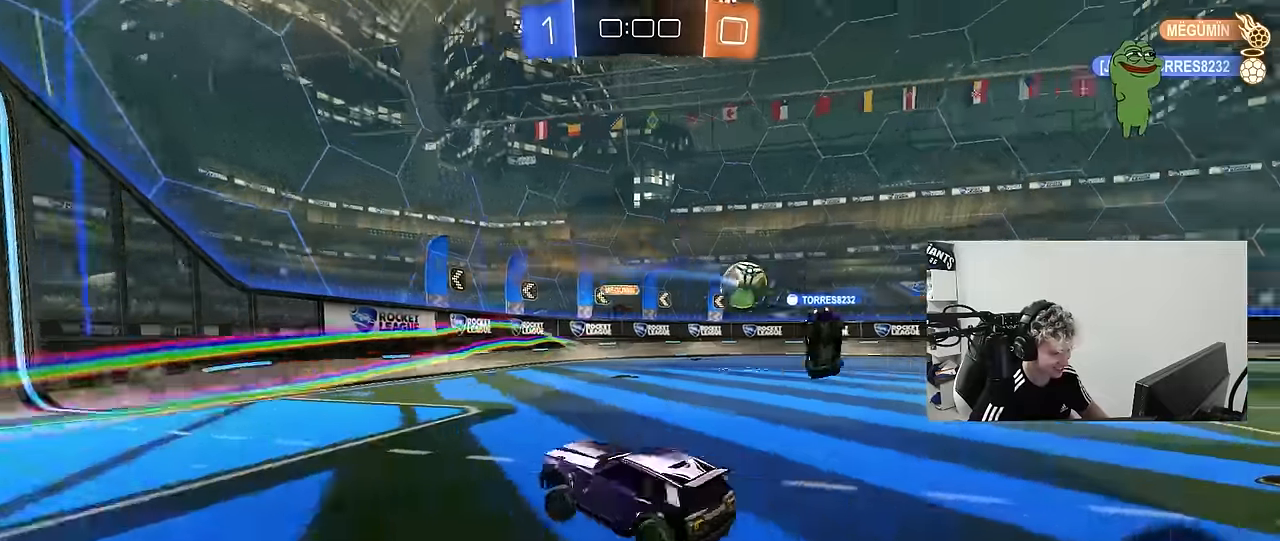
{"keys": ["d", "w"], "mouse": [], "mouse_move": "still", "events": [[100, "a", "up"], [184, "d", "down"], [284, "shift", "down"], [384, "shift", "up"]]}
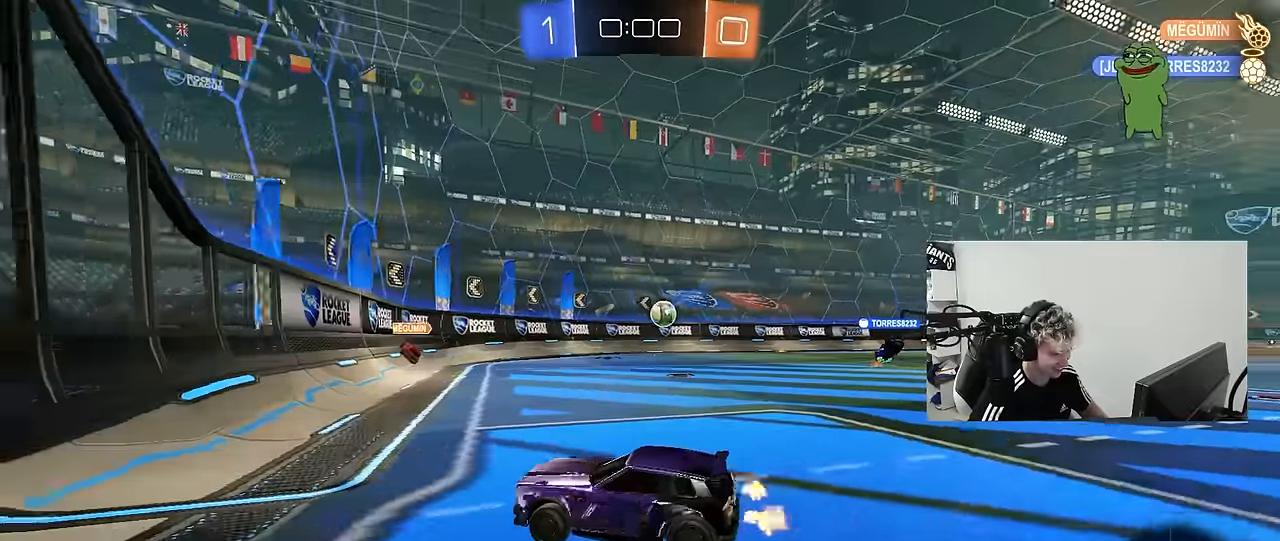
{"keys": ["d", "w"], "mouse": [], "mouse_move": "still", "events": [[17, "shift", "down"], [67, "shift", "up"], [300, "shift", "down"], [384, "shift", "up"]]}
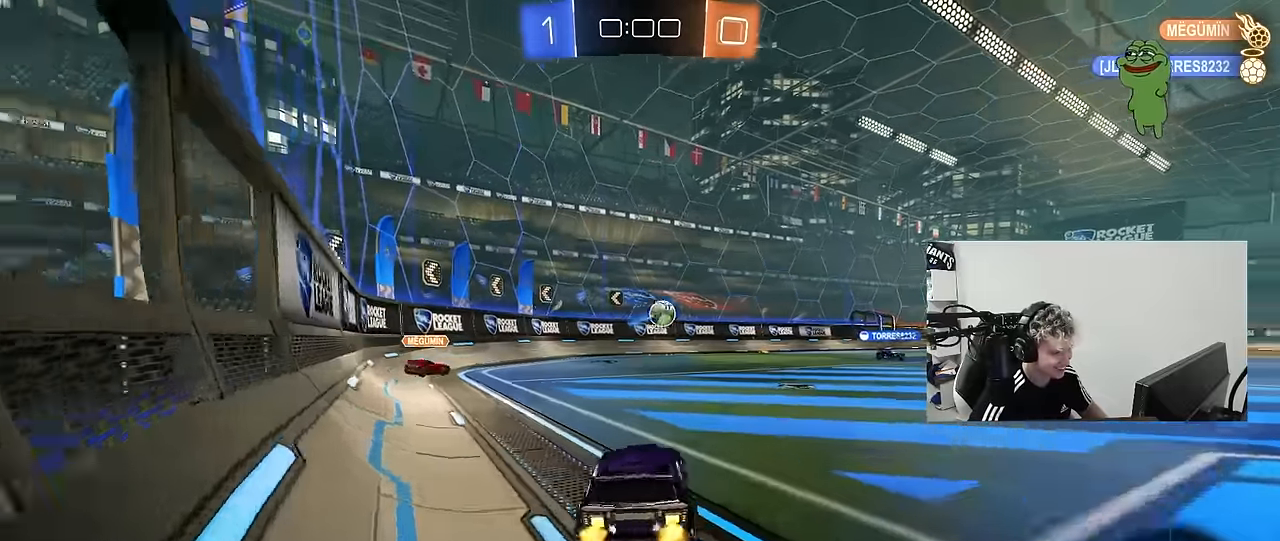
{"keys": ["w"], "mouse": [], "mouse_move": "still", "events": [[217, "d", "up"]]}
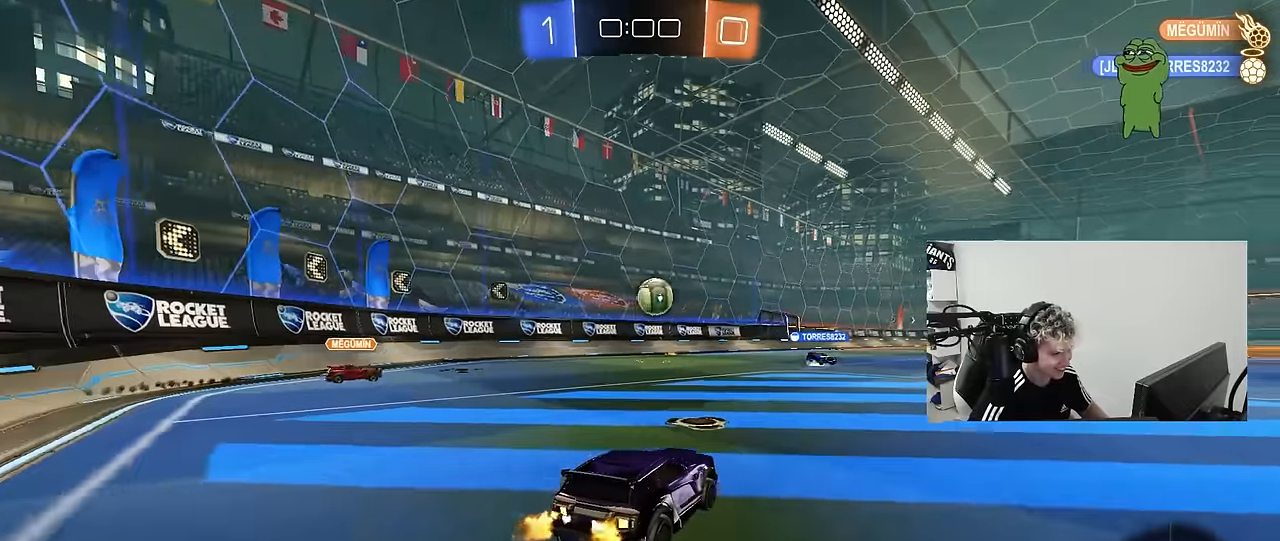
{"keys": ["a"], "mouse": [], "mouse_move": "still", "events": [[234, "w", "up"], [284, "d", "down"], [334, "d", "up"], [417, "a", "down"]]}
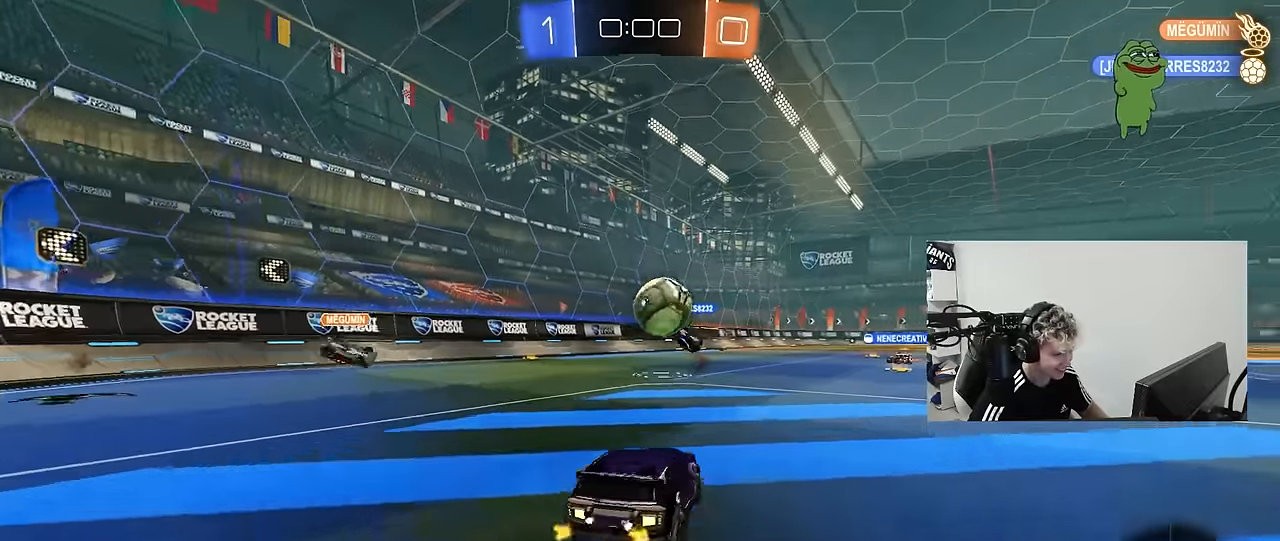
{"keys": ["d", "shift"], "mouse": ["left", "right"], "mouse_move": "right", "events": [[167, "a", "up"], [167, "d", "down"], [200, "w", "down"], [350, "mouse_left", "down"], [350, "mouse_right", "down"], [350, "w", "up"], [384, "mouse_right", "up"], [384, "shift", "down"], [484, "mouse_right", "down"]]}
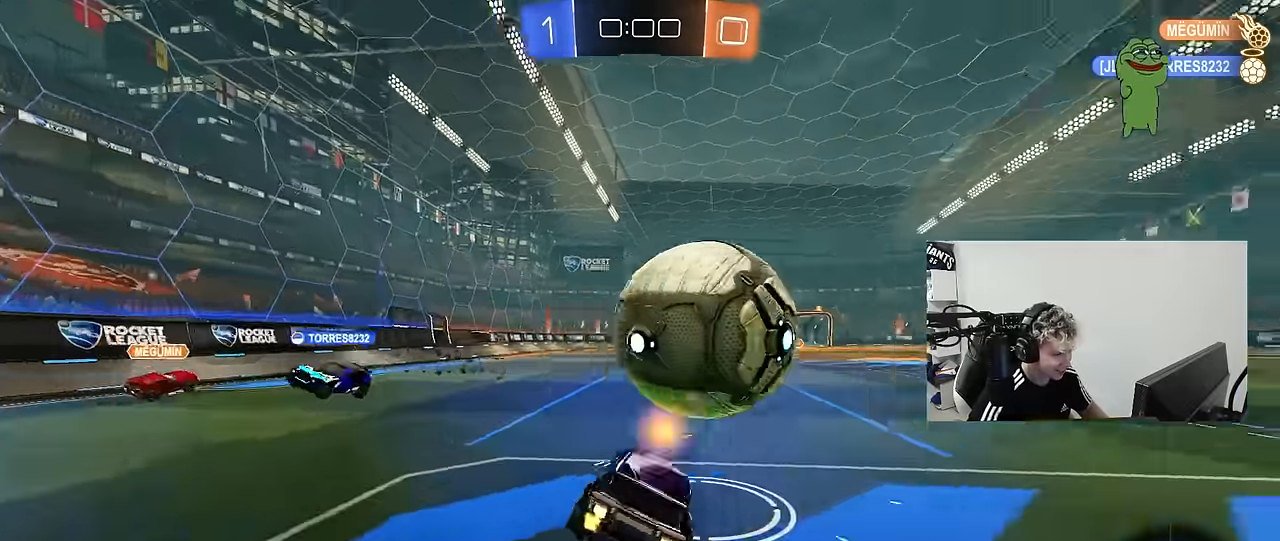
{"keys": ["d"], "mouse": [], "mouse_move": "up-left", "events": [[134, "mouse_right", "up"], [400, "mouse_left", "up"], [500, "shift", "up"]]}
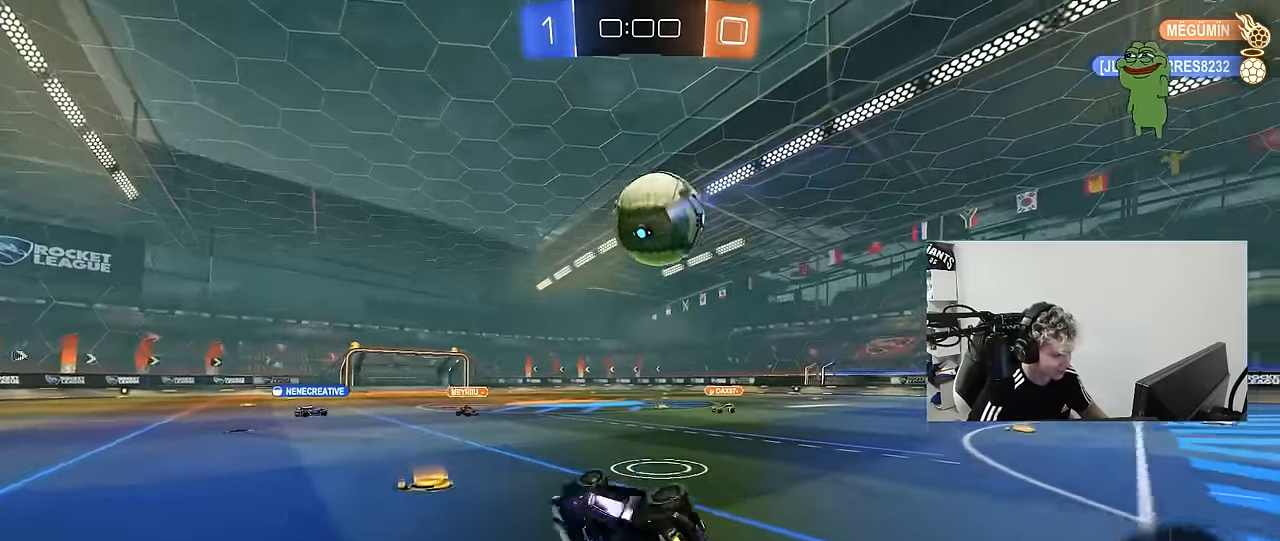
{"keys": ["w"], "mouse": [], "mouse_move": "still", "events": [[50, "d", "up"], [234, "d", "down"], [234, "w", "down"], [417, "d", "up"]]}
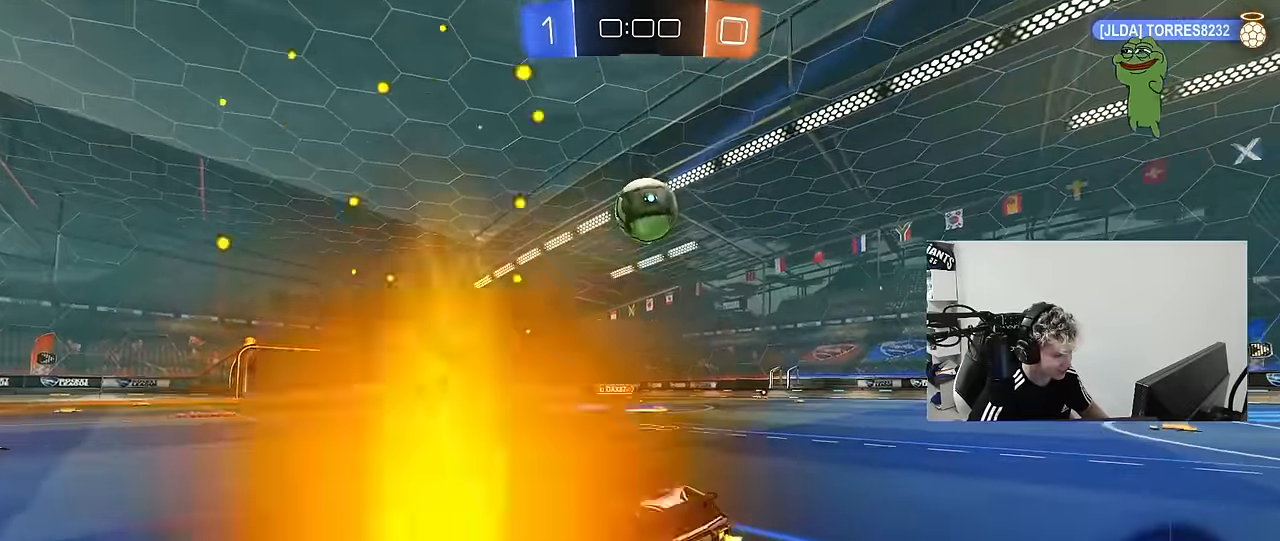
{"keys": ["d", "shift", "w"], "mouse": ["left", "right"], "mouse_move": "still", "events": [[17, "d", "down"], [250, "d", "up"], [300, "mouse_left", "down"], [300, "mouse_right", "down"], [384, "mouse_right", "up"], [384, "shift", "down"], [434, "d", "down"], [484, "mouse_right", "down"]]}
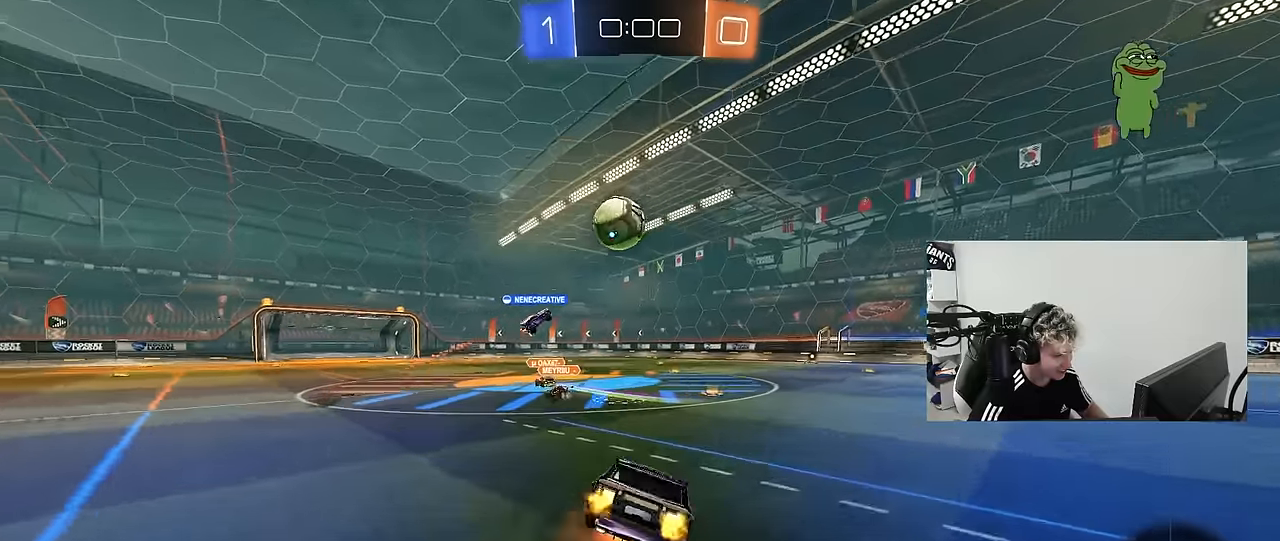
{"keys": ["d", "s", "shift"], "mouse": [], "mouse_move": "up-left", "events": [[34, "w", "up"], [84, "s", "down"], [217, "mouse_right", "up"], [317, "mouse_left", "up"], [317, "s", "up"], [500, "s", "down"]]}
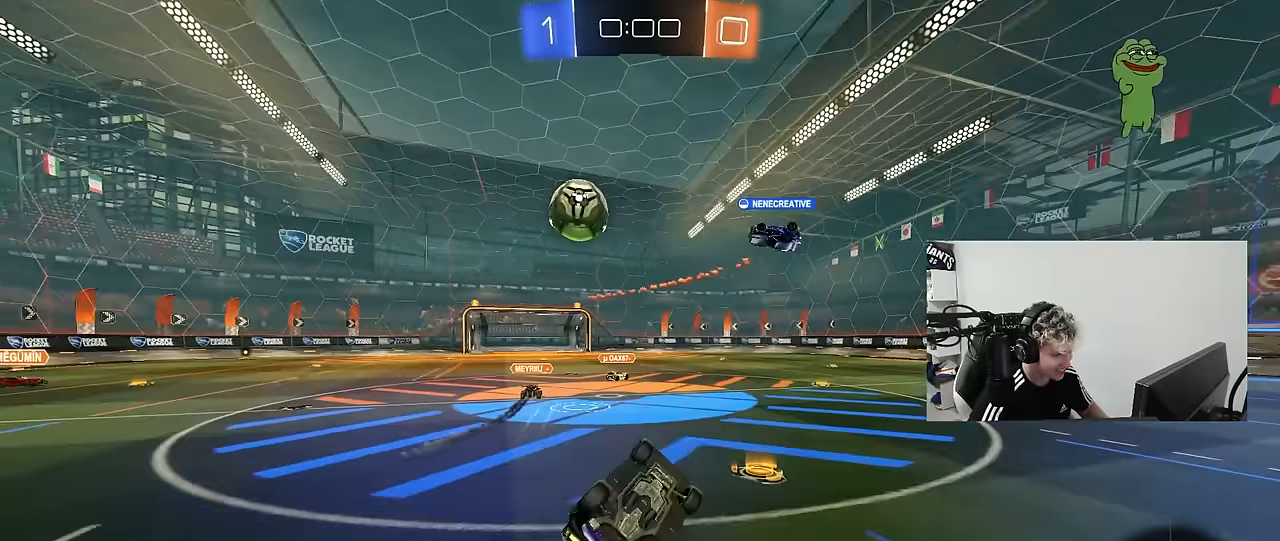
{"keys": ["w"], "mouse": [], "mouse_move": "still", "events": [[184, "s", "up"], [234, "d", "up"], [234, "shift", "up"], [284, "a", "down"], [384, "a", "up"], [467, "w", "down"]]}
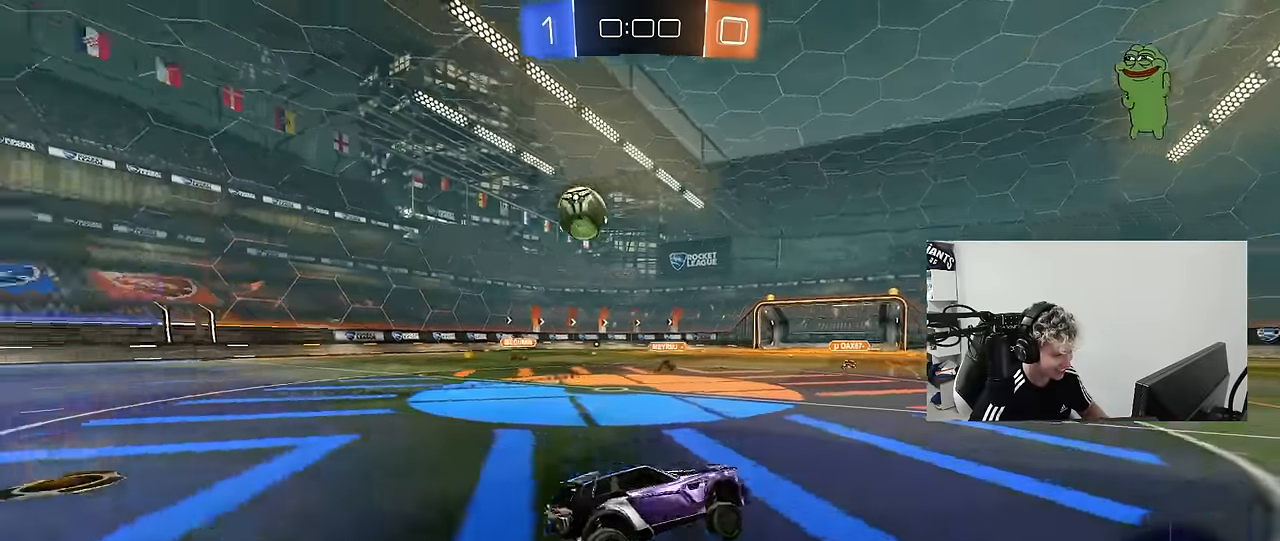
{"keys": ["a", "w"], "mouse": [], "mouse_move": "still", "events": [[17, "d", "down"], [150, "shift", "down"], [250, "shift", "up"], [350, "d", "up"], [400, "a", "down"]]}
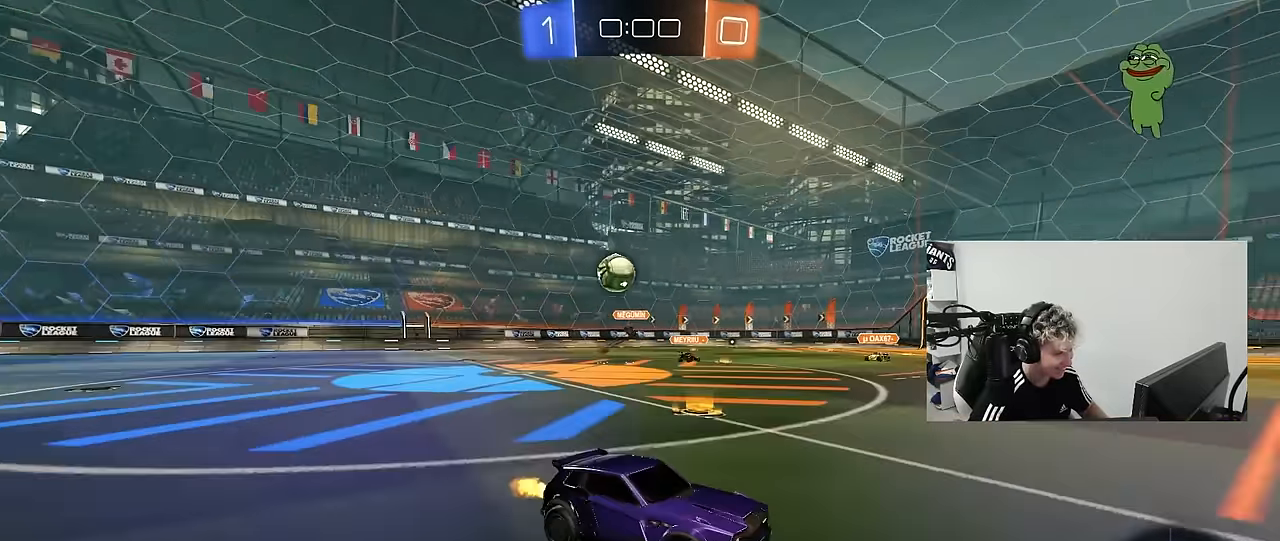
{"keys": ["d", "w"], "mouse": [], "mouse_move": "still", "events": [[84, "a", "up"], [134, "d", "down"], [167, "mouse_left", "down"], [217, "d", "up"], [367, "space", "down"], [434, "mouse_left", "up"], [450, "d", "down"], [500, "space", "up"]]}
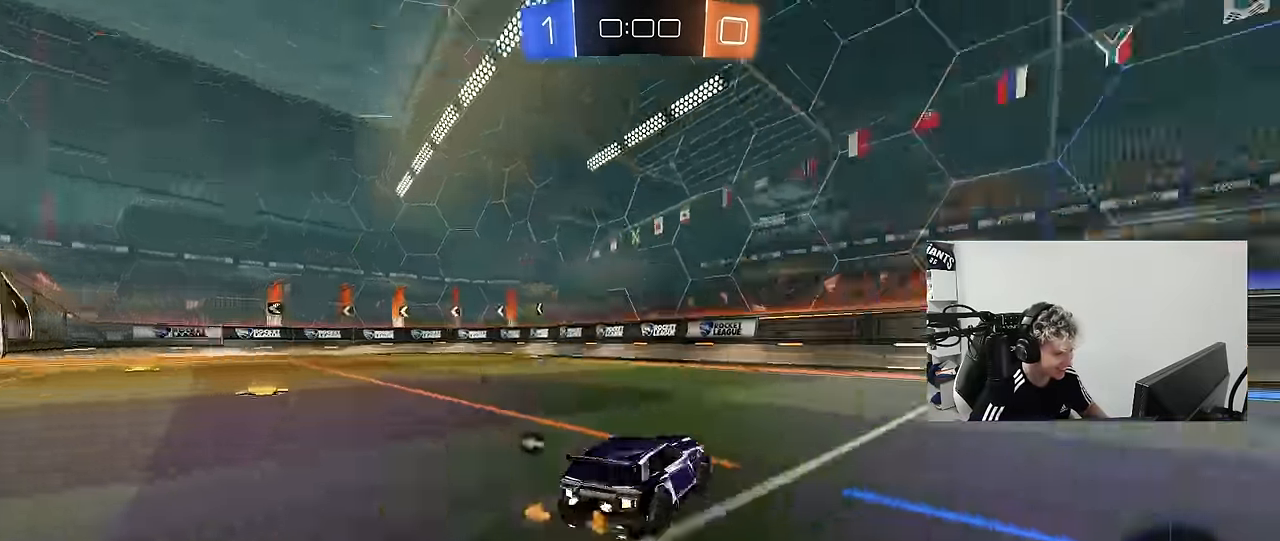
{"keys": ["d", "shift", "w"], "mouse": [], "mouse_move": "still", "events": [[134, "d", "up"], [234, "space", "down"], [367, "space", "up"], [467, "d", "down"], [467, "shift", "down"]]}
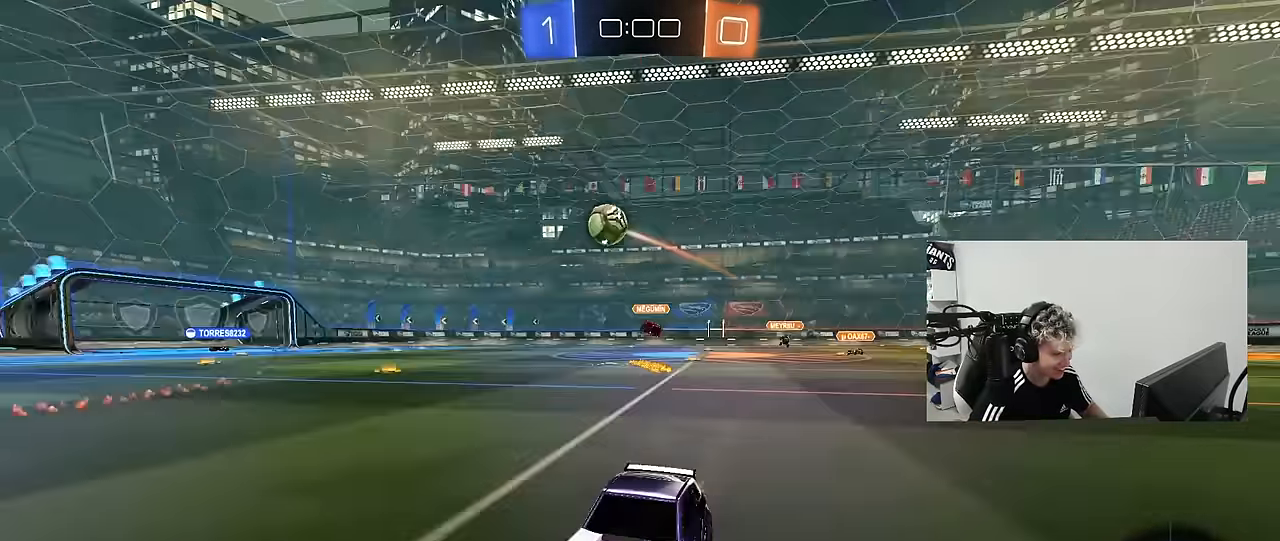
{"keys": ["d", "w"], "mouse": ["left"], "mouse_move": "still", "events": [[117, "shift", "up"], [484, "mouse_left", "down"]]}
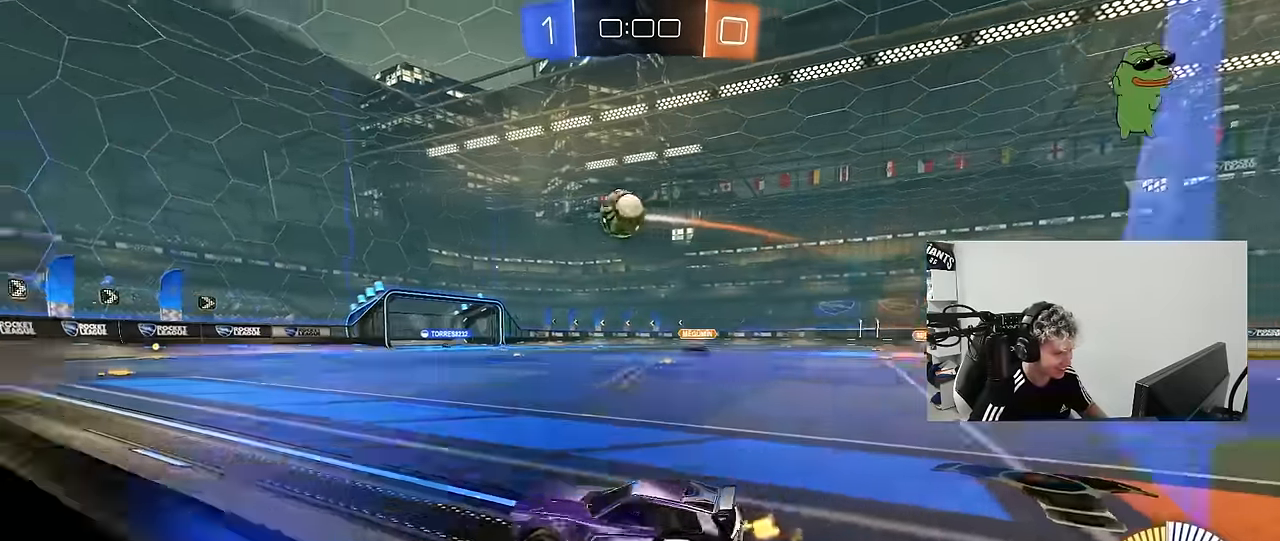
{"keys": ["w"], "mouse": ["left"], "mouse_move": "still", "events": [[117, "d", "up"], [317, "d", "down"], [400, "d", "up"], [450, "a", "down"], [500, "a", "up"]]}
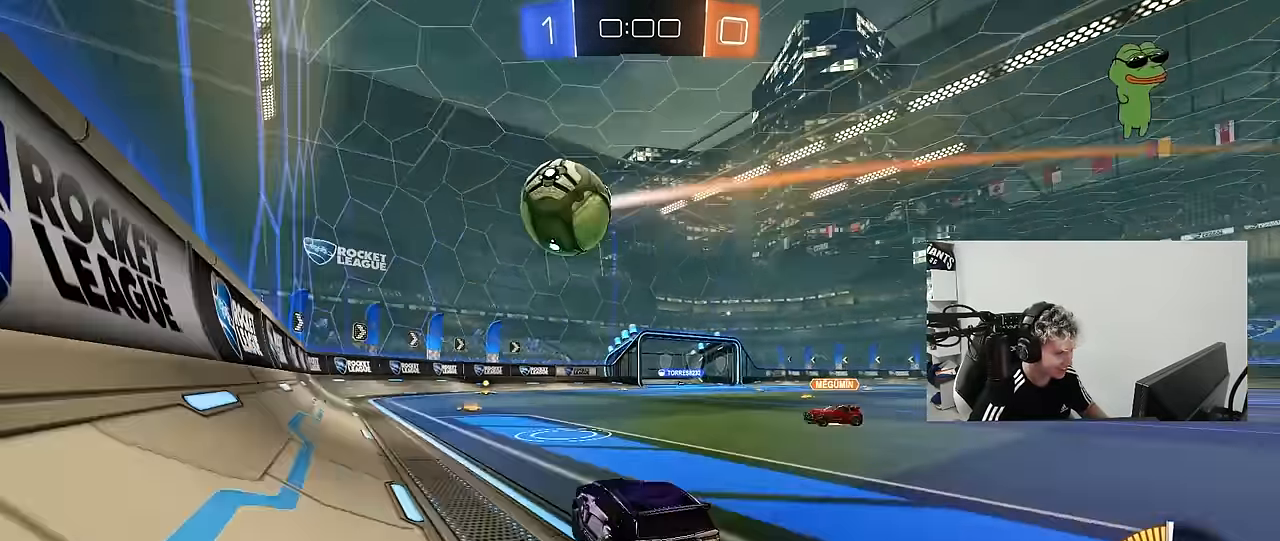
{"keys": ["a", "shift"], "mouse": ["left", "right"], "mouse_move": "still", "events": [[50, "d", "down"], [50, "w", "up"], [100, "mouse_right", "down"], [134, "a", "down"], [134, "d", "up"], [184, "shift", "down"], [234, "mouse_right", "up"], [334, "mouse_right", "down"]]}
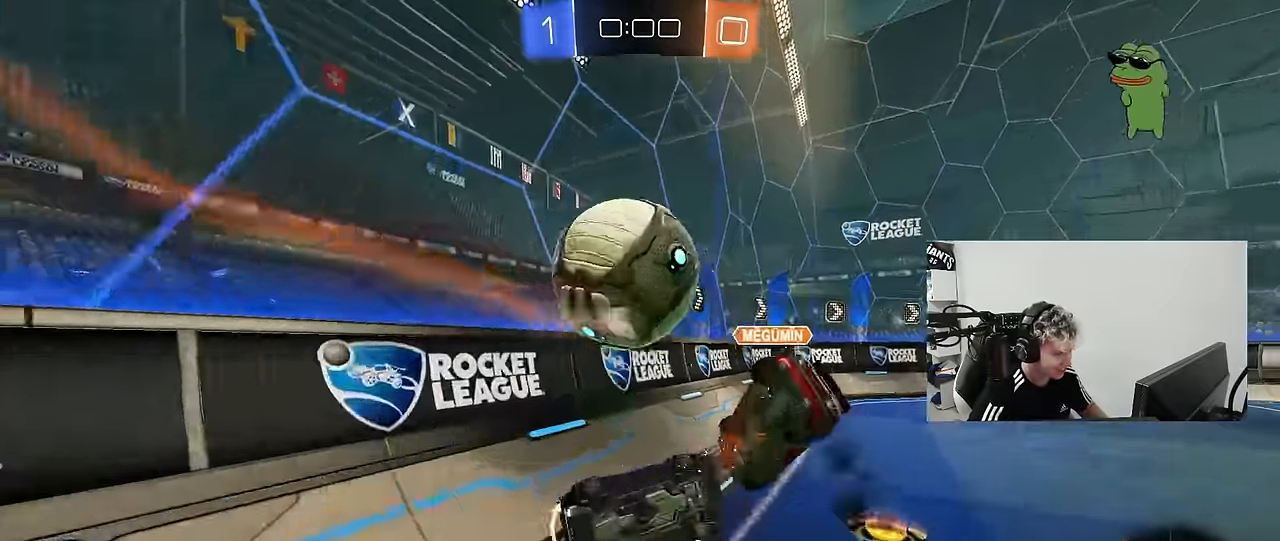
{"keys": ["d", "w"], "mouse": ["left"], "mouse_move": "still", "events": [[17, "mouse_right", "up"], [67, "space", "down"], [200, "space", "up"], [300, "shift", "up"], [350, "mouse_left", "up"], [384, "w", "down"], [434, "a", "up"], [434, "d", "down"], [484, "mouse_left", "down"]]}
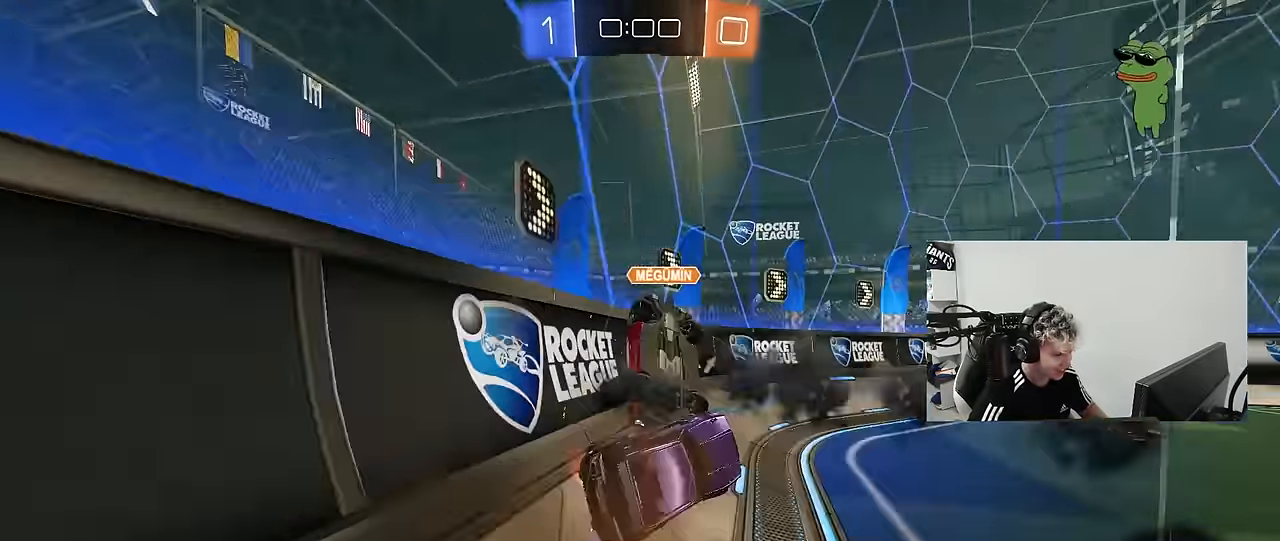
{"keys": ["d"], "mouse": [], "mouse_move": "still", "events": [[84, "d", "up"], [134, "a", "down"], [217, "space", "down"], [267, "mouse_left", "up"], [317, "a", "up"], [367, "d", "down"], [367, "space", "up"], [500, "w", "up"]]}
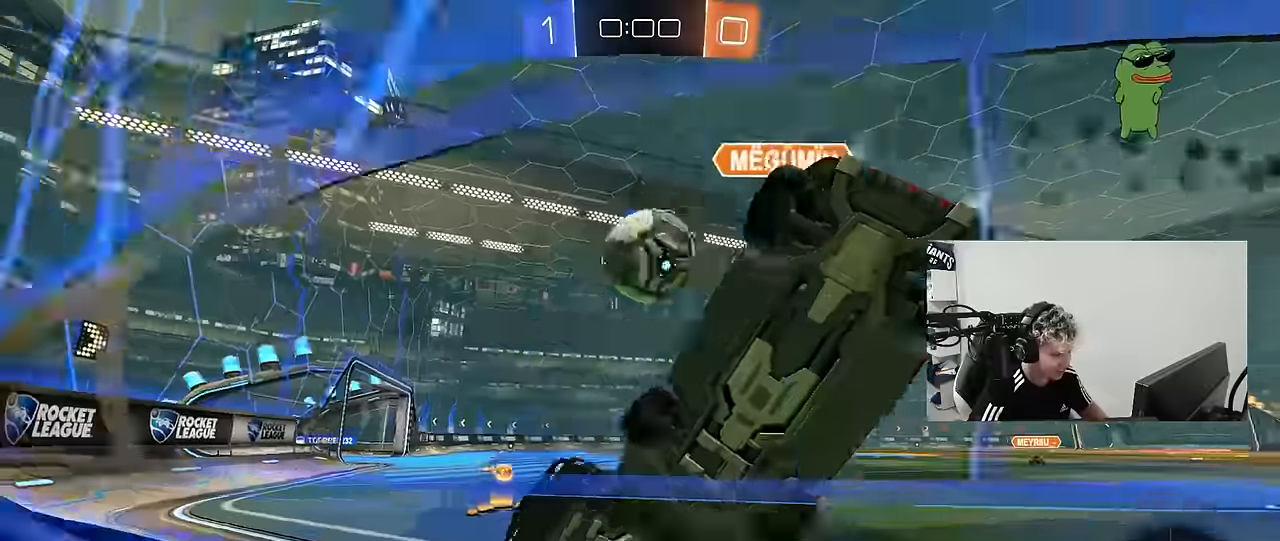
{"keys": ["d", "w"], "mouse": [], "mouse_move": "still", "events": [[133, "w", "down"], [233, "mouse_left", "down"], [283, "shift", "down"], [333, "shift", "up"], [383, "mouse_left", "up"], [383, "shift", "down"], [466, "shift", "up"]]}
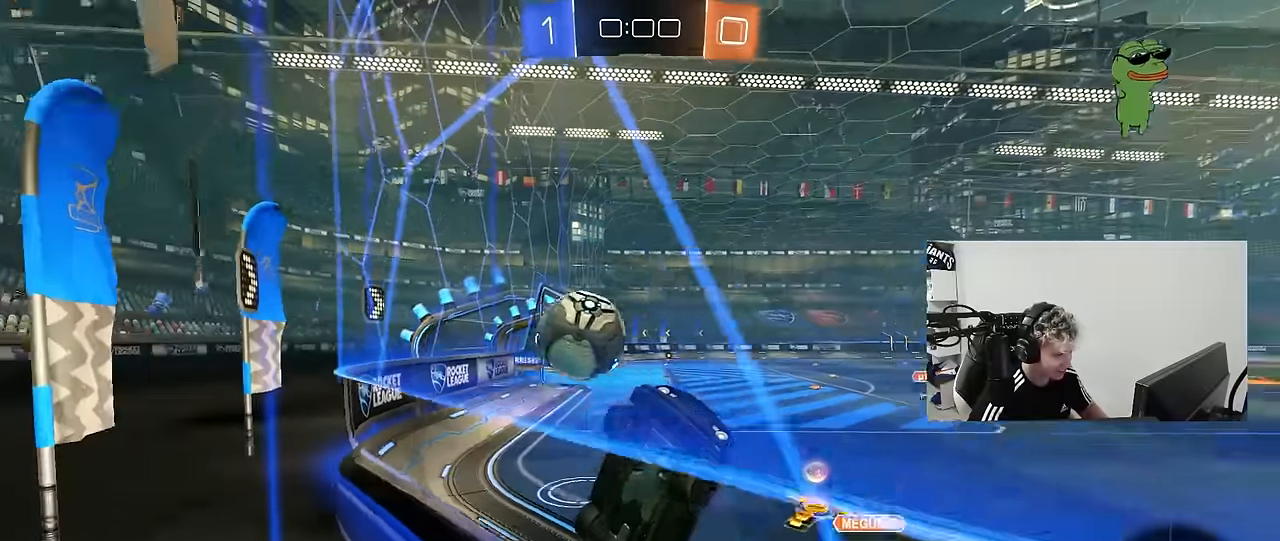
{"keys": ["s"], "mouse": [], "mouse_move": "still", "events": [[116, "d", "up"], [116, "w", "up"], [200, "a", "down"], [200, "s", "down"], [250, "a", "up"], [350, "a", "down"], [483, "a", "up"]]}
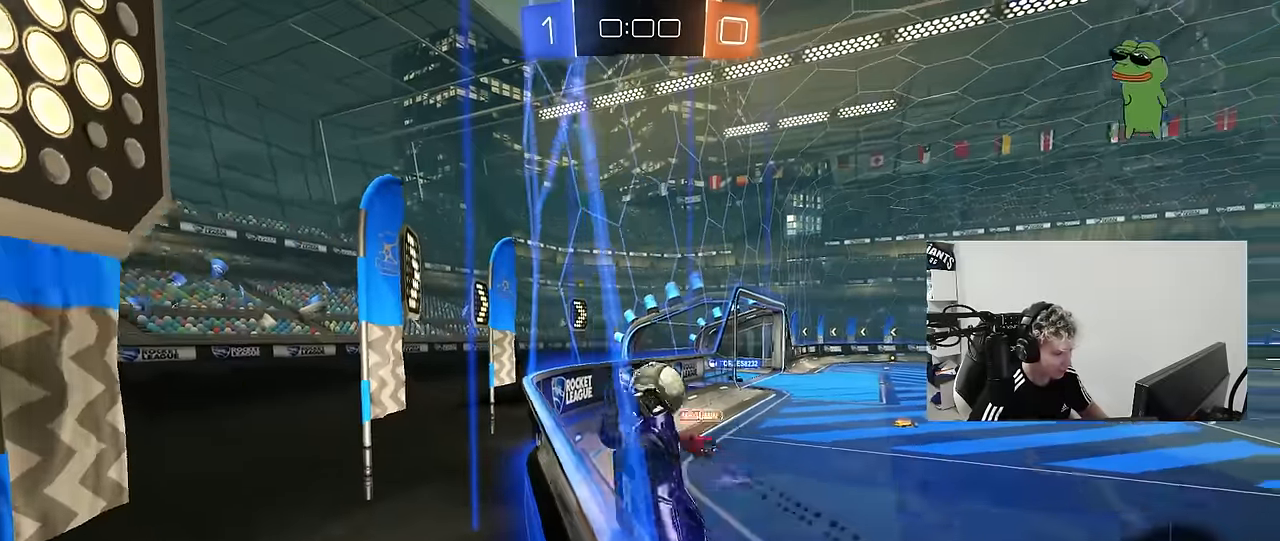
{"keys": ["d", "s"], "mouse": [], "mouse_move": "still", "events": [[33, "d", "down"]]}
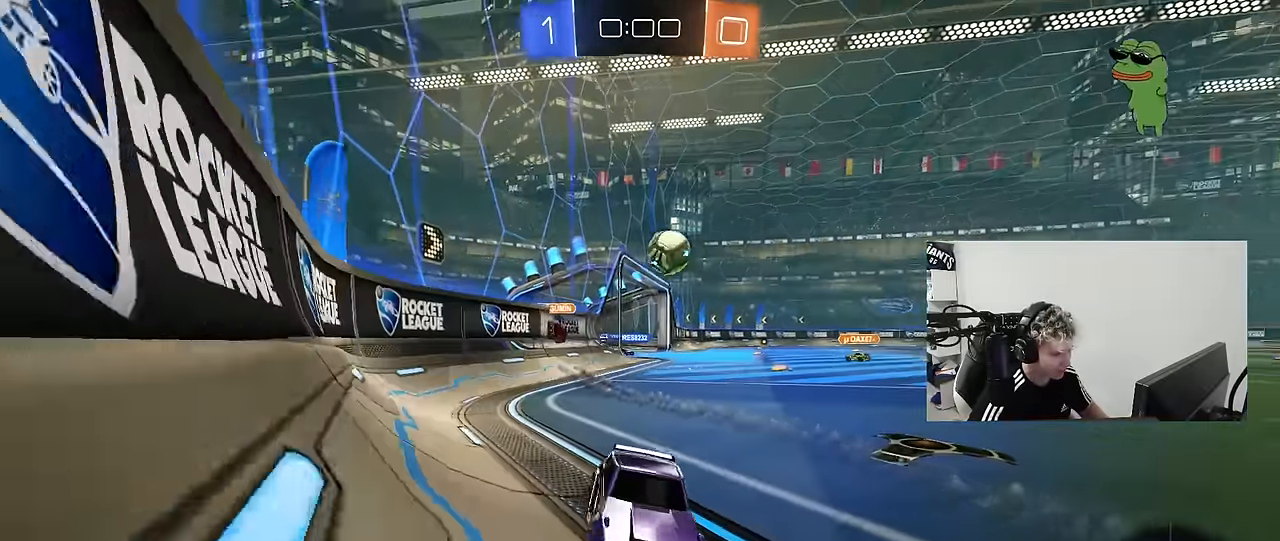
{"keys": ["d"], "mouse": [], "mouse_move": "still", "events": [[133, "d", "up"], [133, "mouse_right", "down"], [233, "mouse_right", "up"], [283, "mouse_right", "down"], [416, "d", "down"], [466, "mouse_right", "up"], [466, "s", "up"]]}
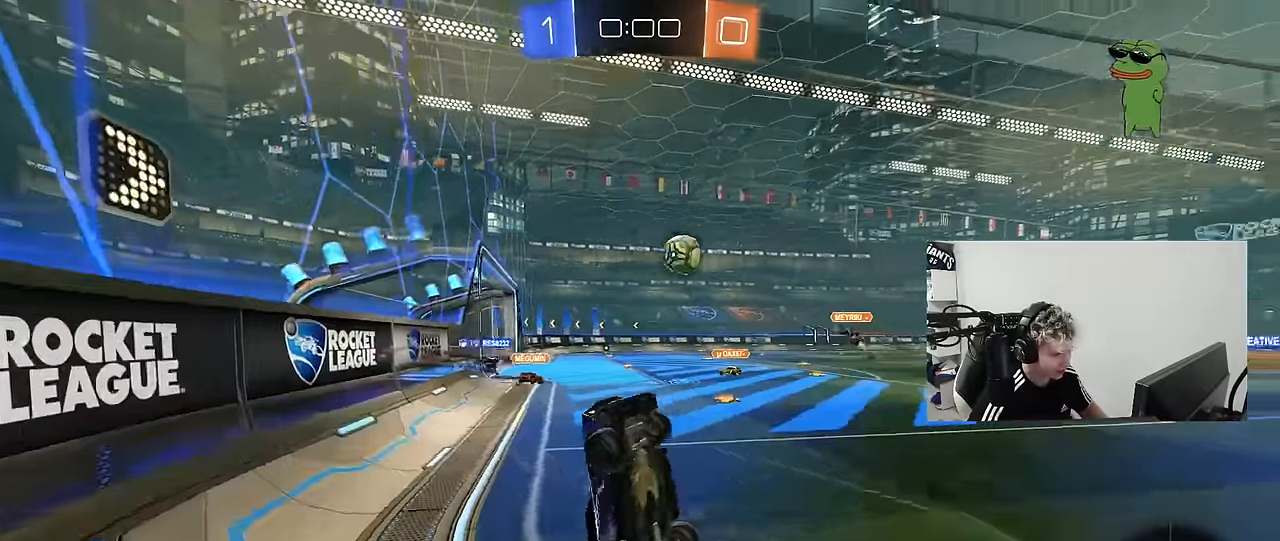
{"keys": ["w"], "mouse": ["left"], "mouse_move": "still", "events": [[16, "d", "up"], [16, "mouse_left", "down"], [16, "shift", "down"], [66, "a", "down"], [100, "w", "down"], [300, "a", "up"], [300, "shift", "up"]]}